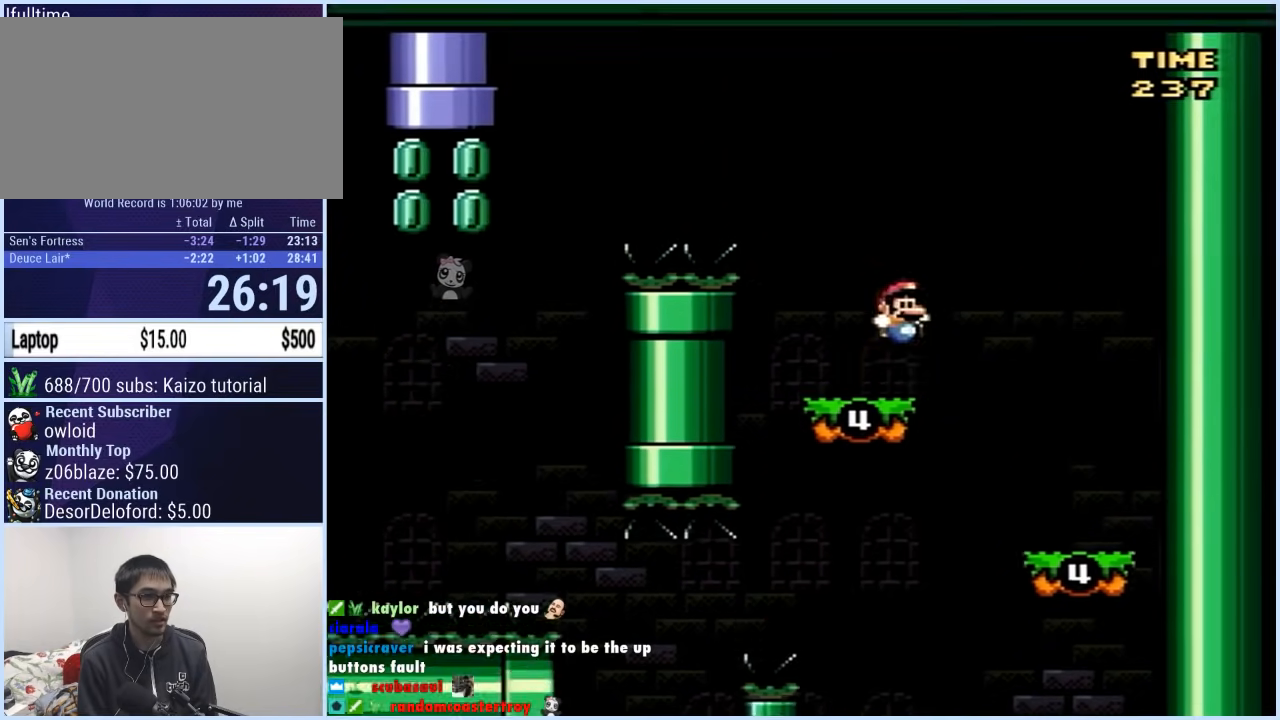
Gameplay with a controller (Nintendo layout); each line is a JSON object with the inputs held at the frame after it. "events" lists button and stick changes between this image and that frame as [ms after this image, input, new state], when the widget could be followed in between. Not read: L3 R3.
{"buttons": ["Y", "DPAD_LEFT"], "events": [[50, "DPAD_RIGHT", "up"], [67, "DPAD_LEFT", "down"], [183, "DPAD_LEFT", "up"], [317, "DPAD_LEFT", "down"]]}
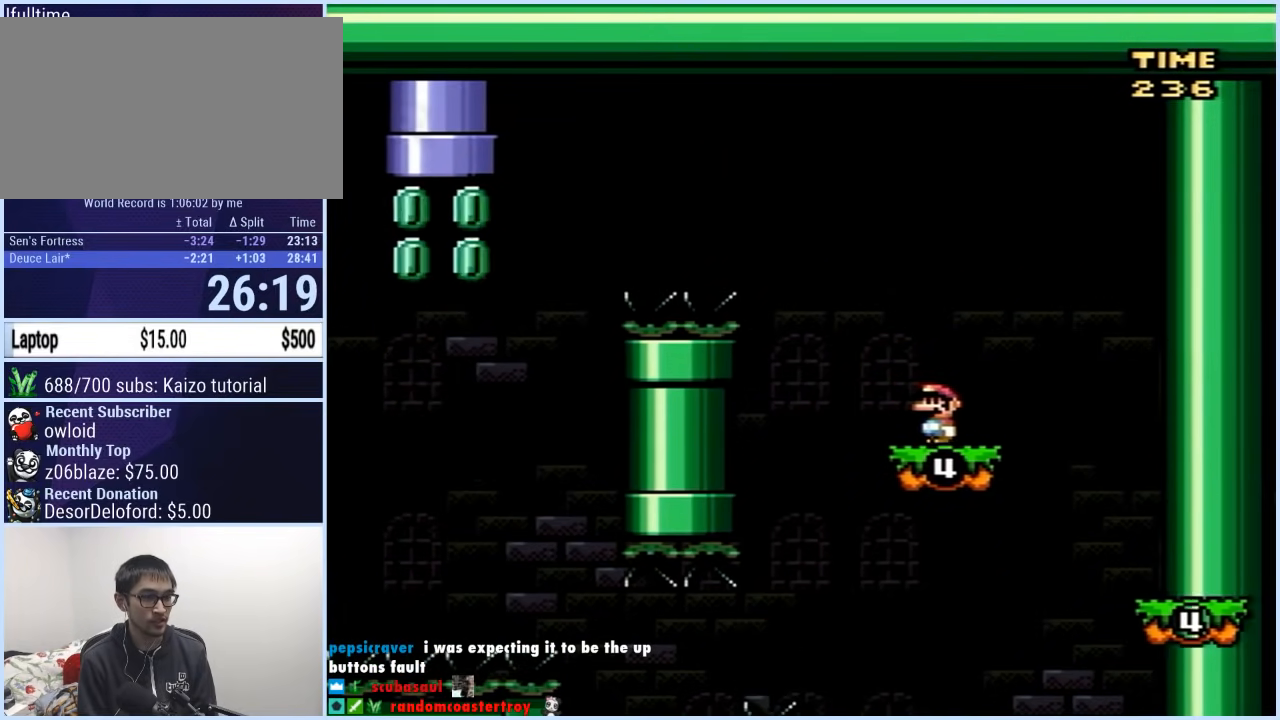
{"buttons": ["B", "Y", "DPAD_LEFT"], "events": [[67, "B", "down"]]}
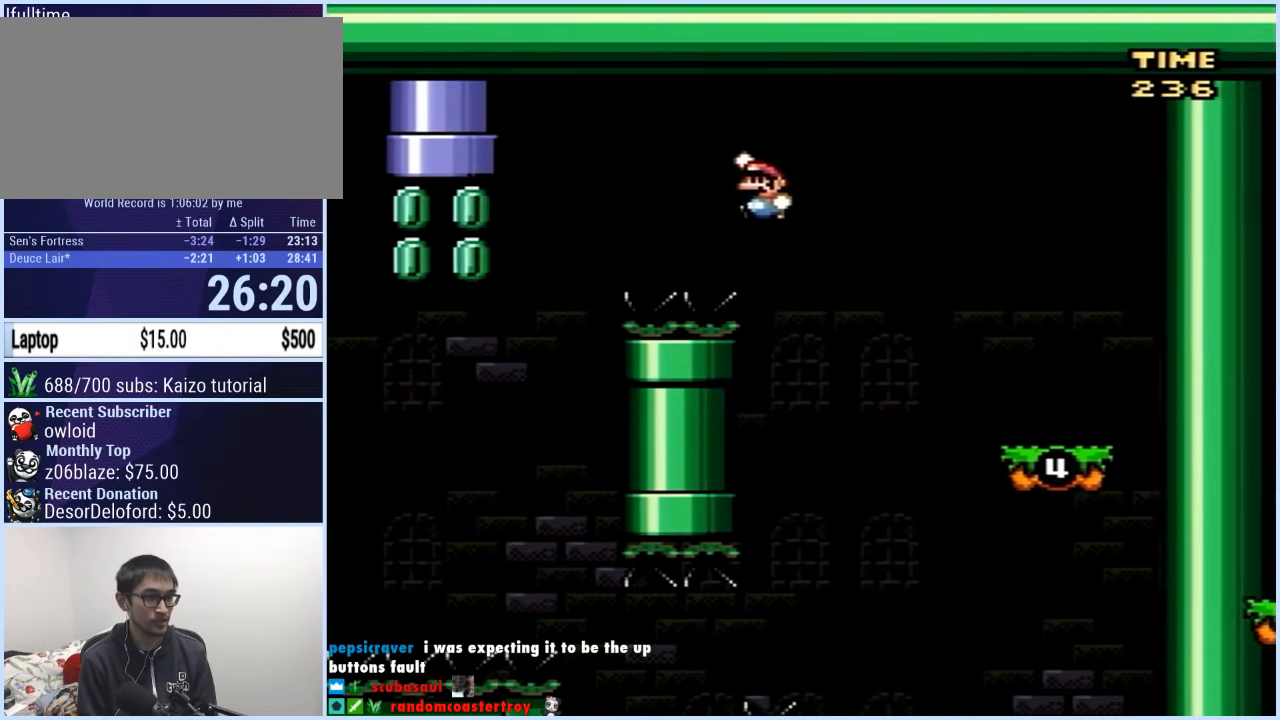
{"buttons": ["B", "Y", "DPAD_RIGHT"], "events": [[450, "DPAD_LEFT", "up"], [467, "DPAD_RIGHT", "down"]]}
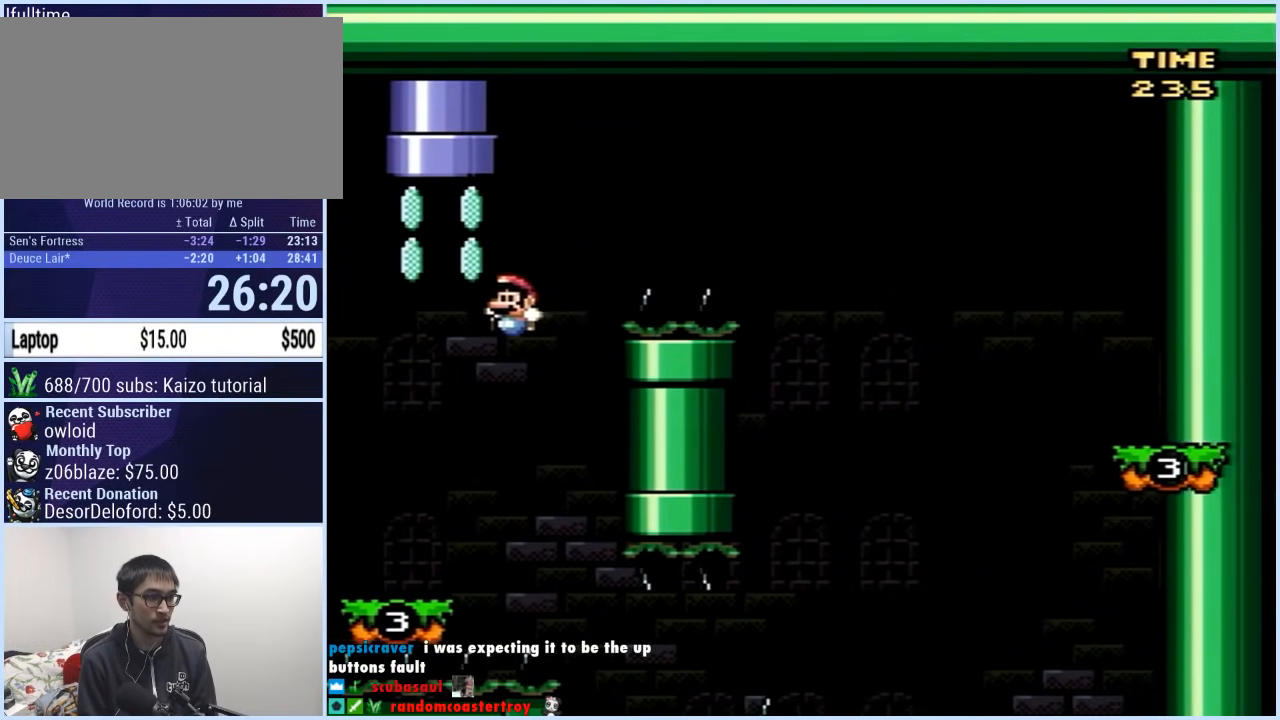
{"buttons": ["B", "Y"], "events": [[83, "DPAD_RIGHT", "up"], [117, "B", "up"], [450, "B", "down"]]}
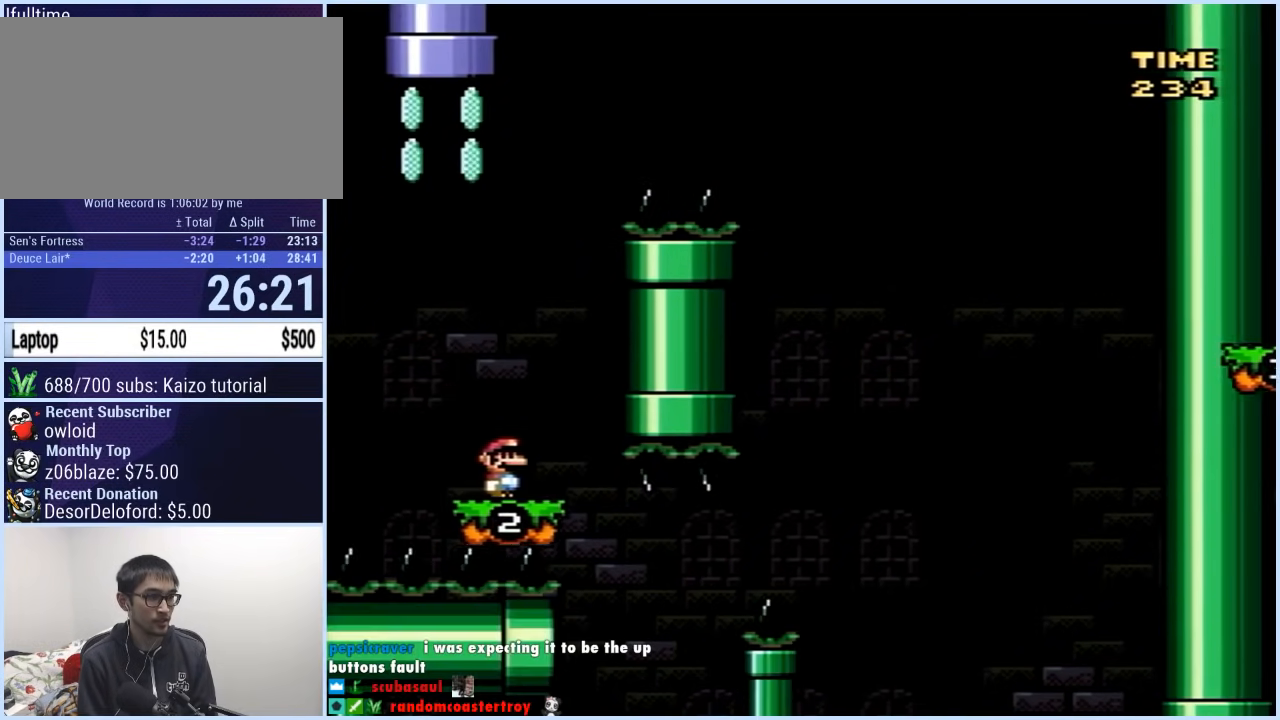
{"buttons": ["Y", "DPAD_LEFT"], "events": [[250, "DPAD_LEFT", "down"], [450, "B", "up"]]}
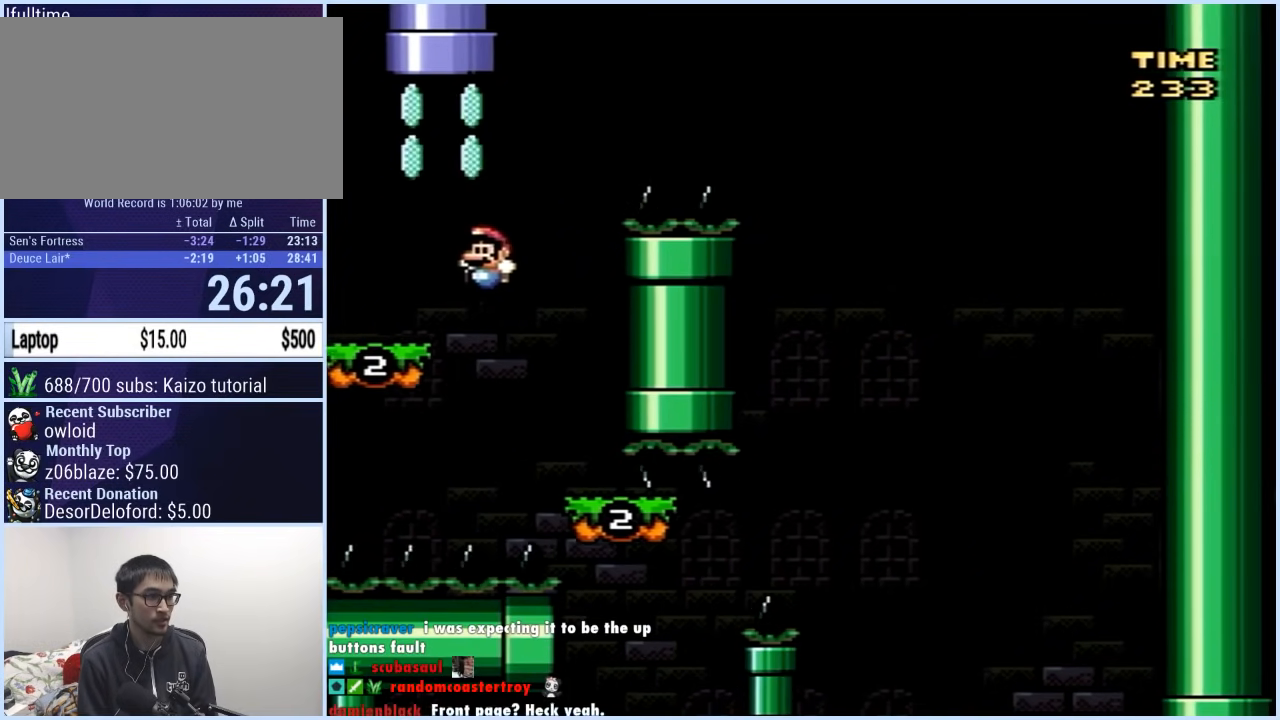
{"buttons": ["B", "Y", "DPAD_UP"], "events": [[83, "B", "down"], [83, "DPAD_LEFT", "up"], [83, "DPAD_RIGHT", "down"], [150, "DPAD_UP", "down"], [267, "DPAD_RIGHT", "up"], [400, "DPAD_RIGHT", "down"], [500, "DPAD_RIGHT", "up"]]}
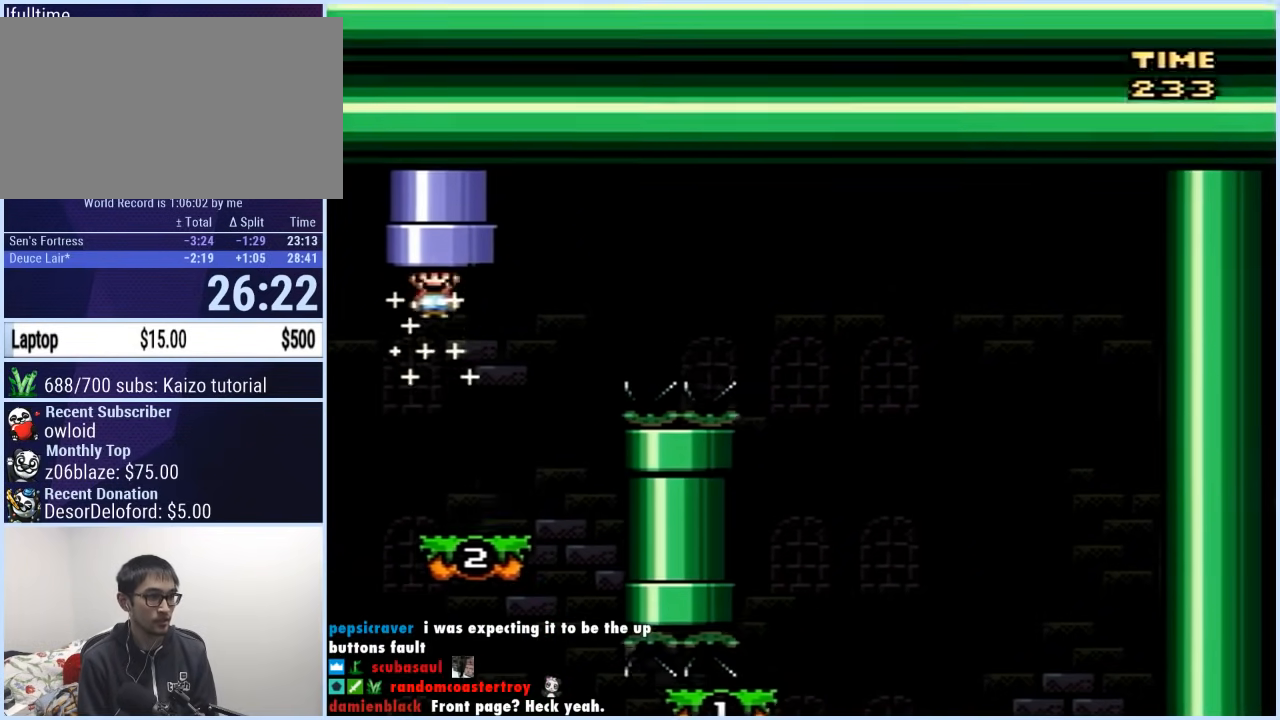
{"buttons": ["X"], "events": [[133, "DPAD_RIGHT", "down"], [233, "B", "up"], [250, "DPAD_RIGHT", "up"], [250, "DPAD_UP", "up"], [333, "Y", "up"], [500, "X", "down"]]}
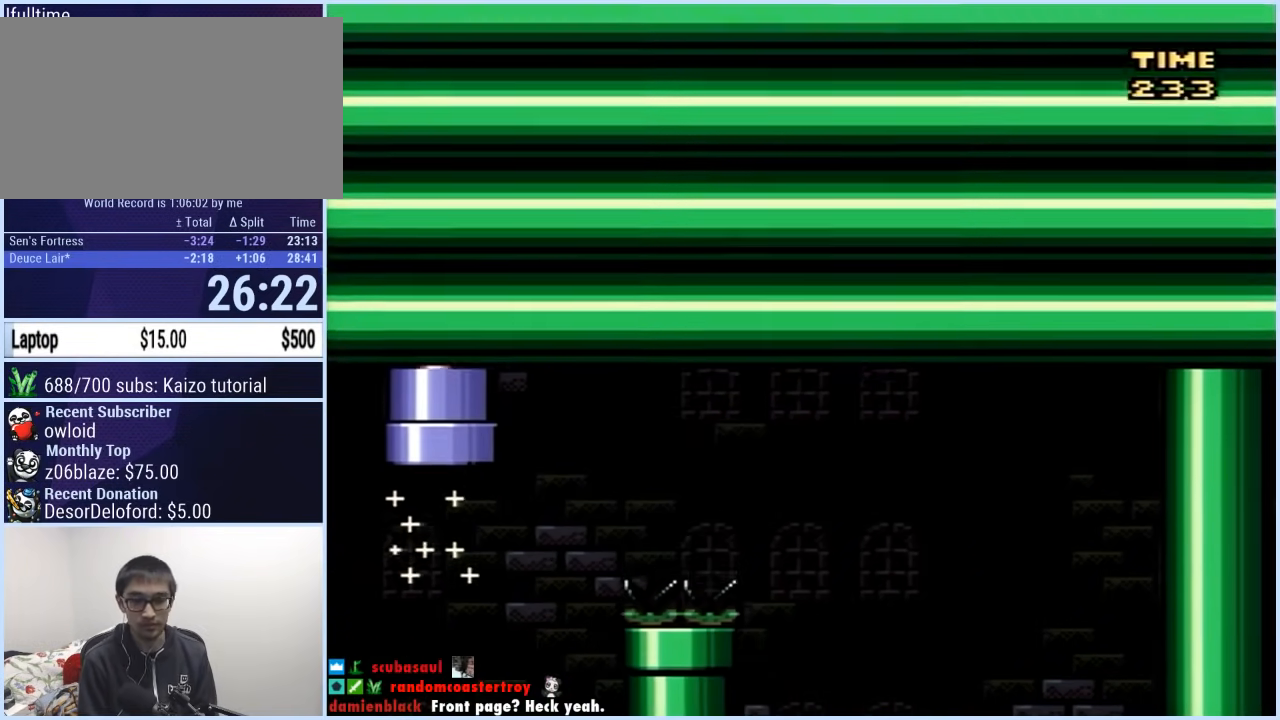
{"buttons": ["X"], "events": []}
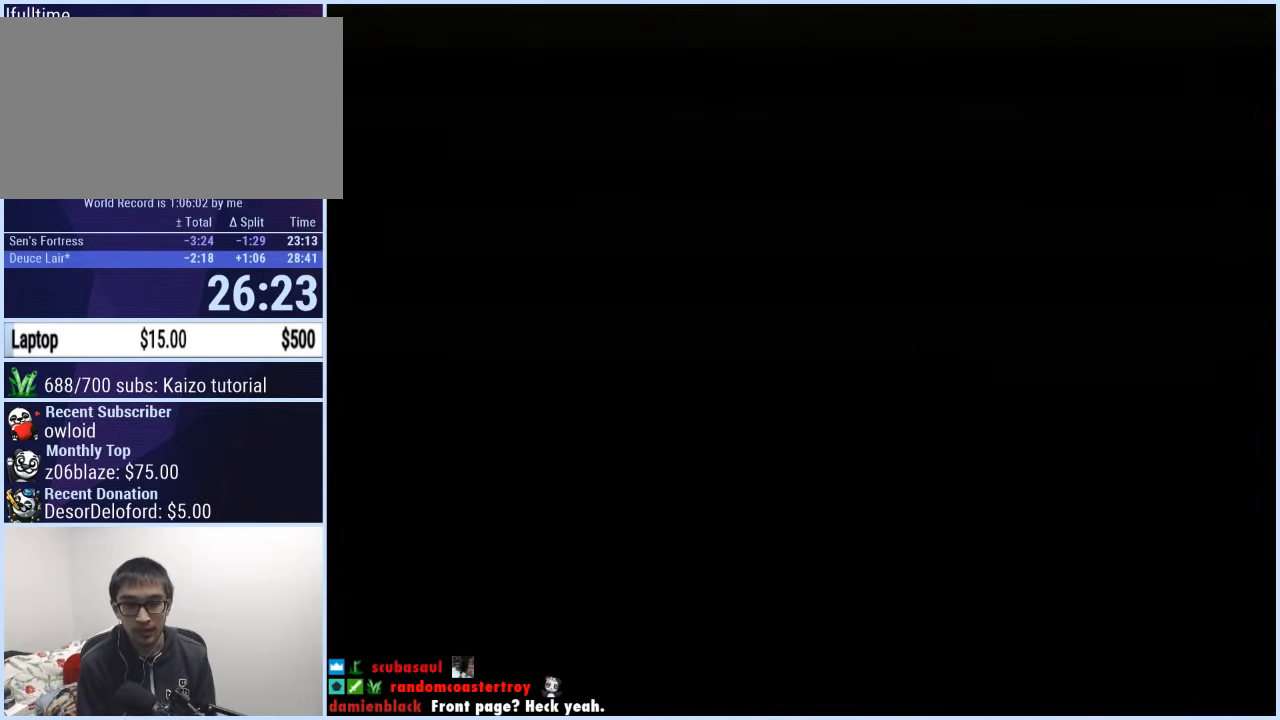
{"buttons": ["X"], "events": []}
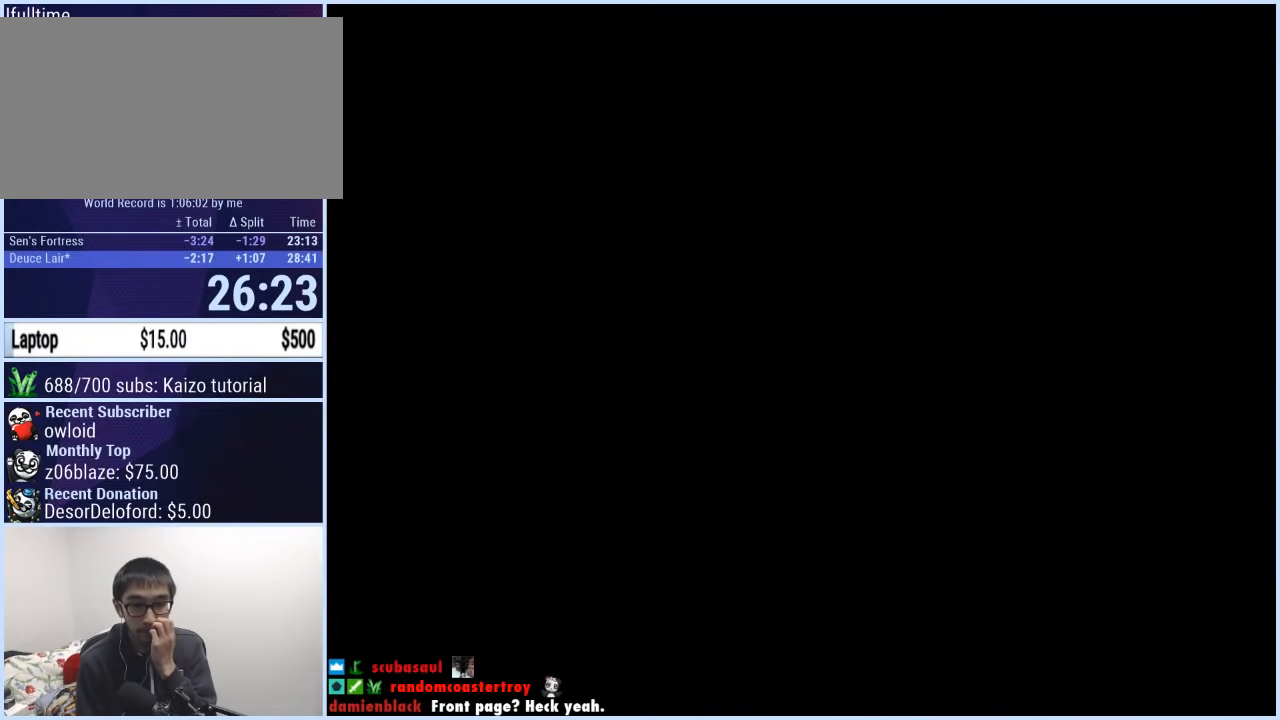
{"buttons": ["X"], "events": []}
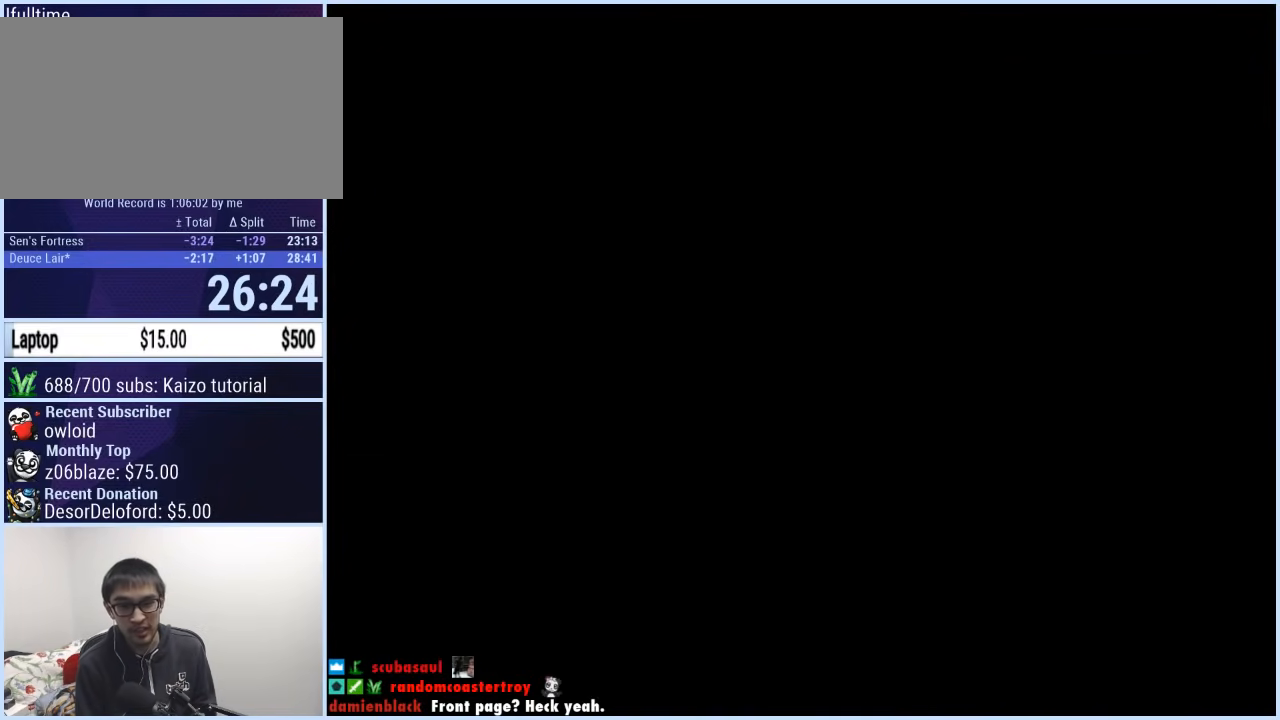
{"buttons": ["X"], "events": []}
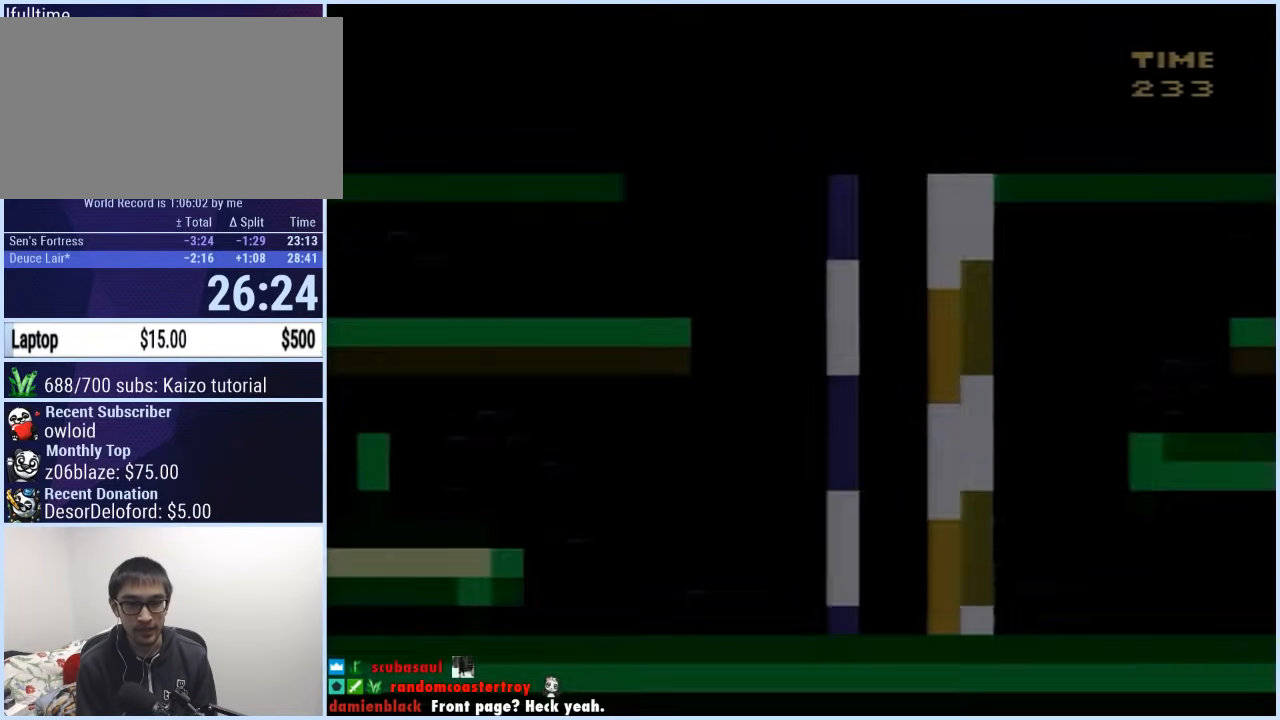
{"buttons": ["X"], "events": []}
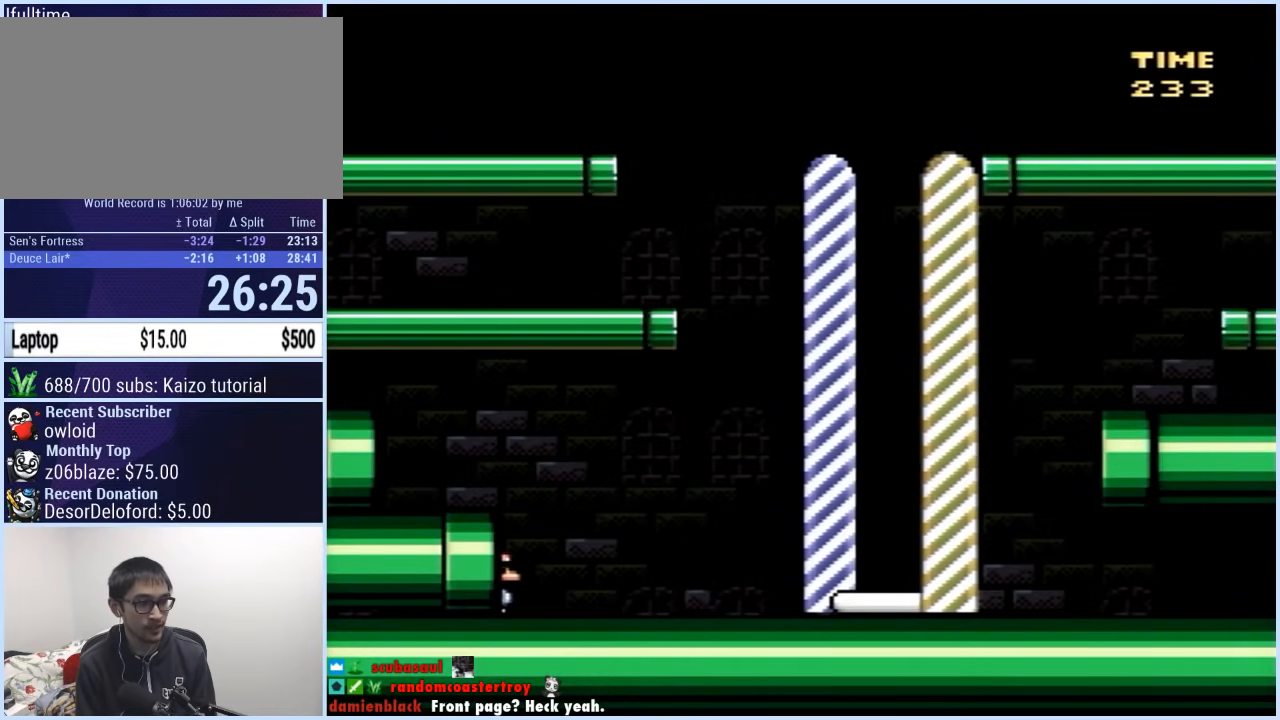
{"buttons": ["X", "DPAD_LEFT"], "events": [[167, "A", "down"], [250, "DPAD_LEFT", "down"], [267, "A", "up"]]}
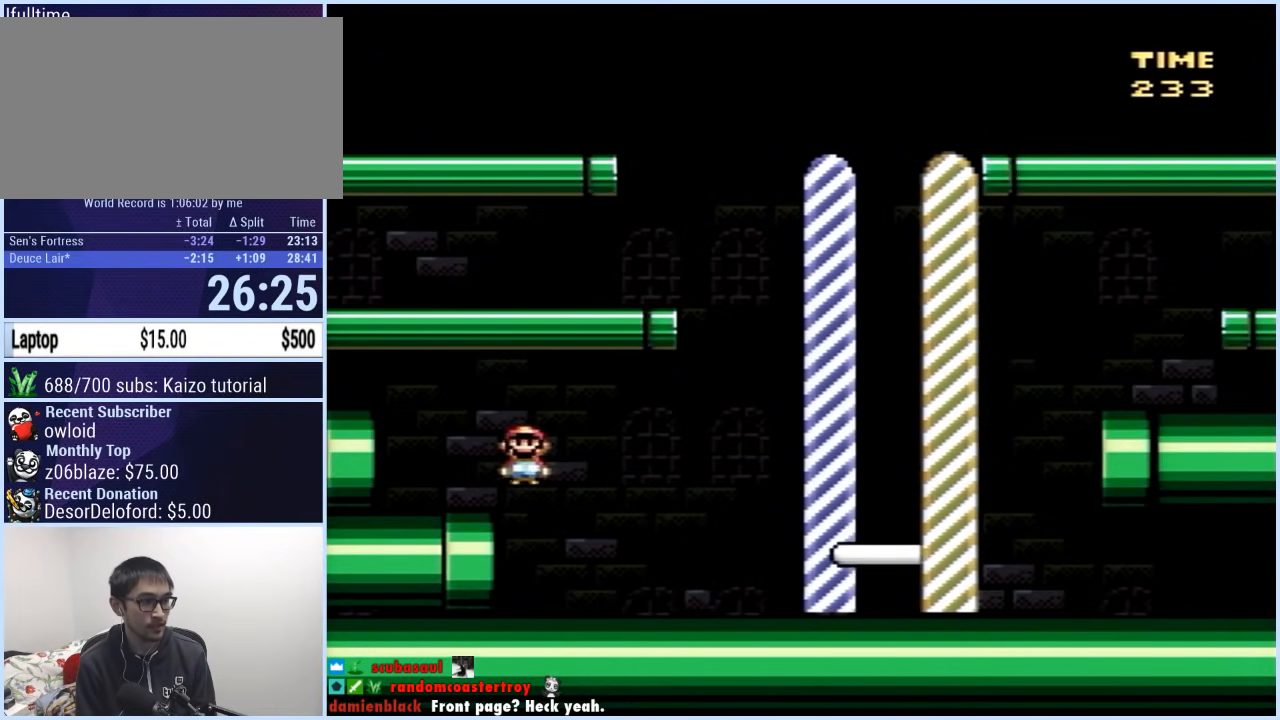
{"buttons": ["Y"], "events": [[83, "A", "down"], [167, "DPAD_LEFT", "up"], [233, "A", "up"], [383, "X", "up"], [483, "Y", "down"]]}
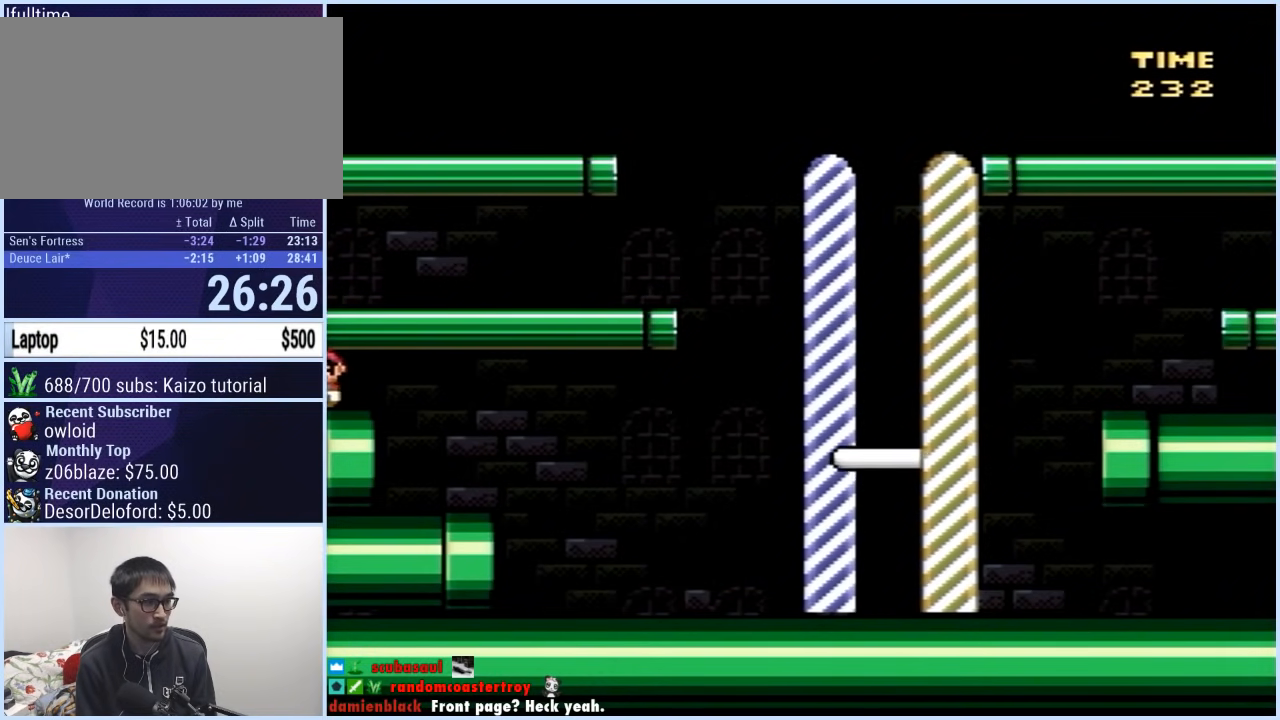
{"buttons": ["Y", "DPAD_RIGHT"], "events": [[50, "DPAD_LEFT", "down"], [267, "DPAD_LEFT", "up"], [317, "DPAD_RIGHT", "down"]]}
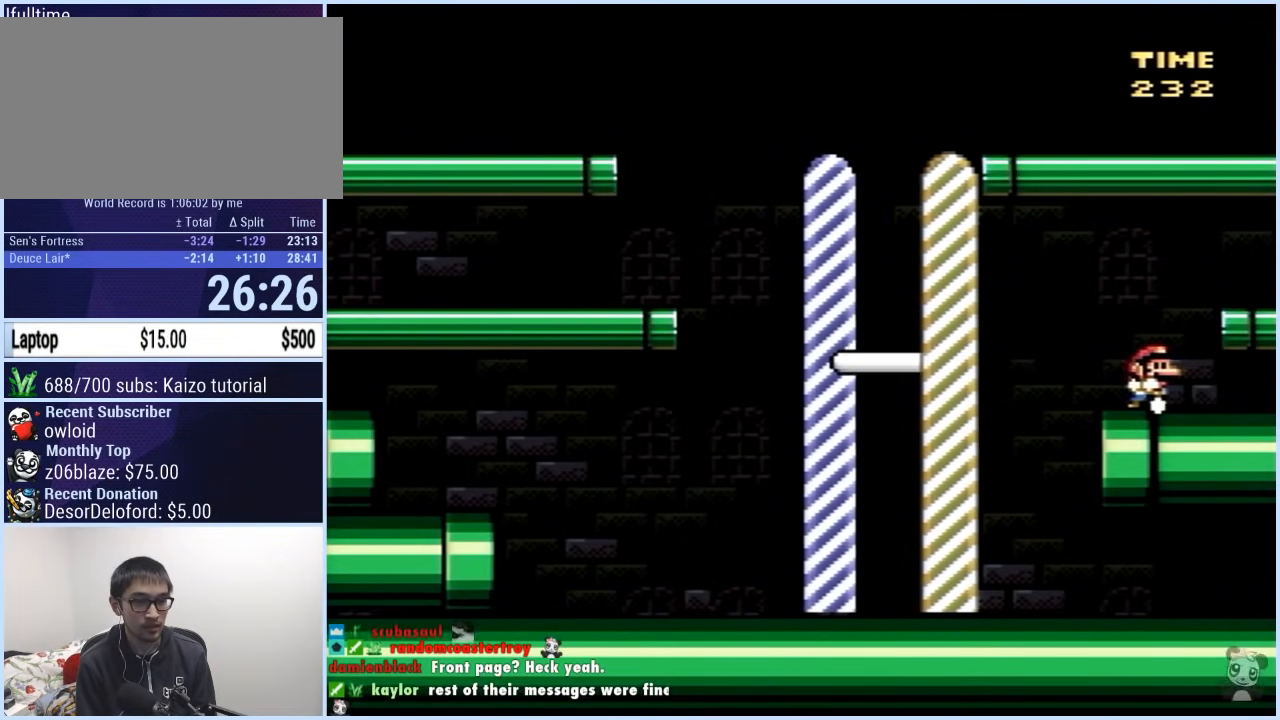
{"buttons": ["Y", "DPAD_RIGHT"], "events": [[17, "B", "down"], [133, "B", "up"]]}
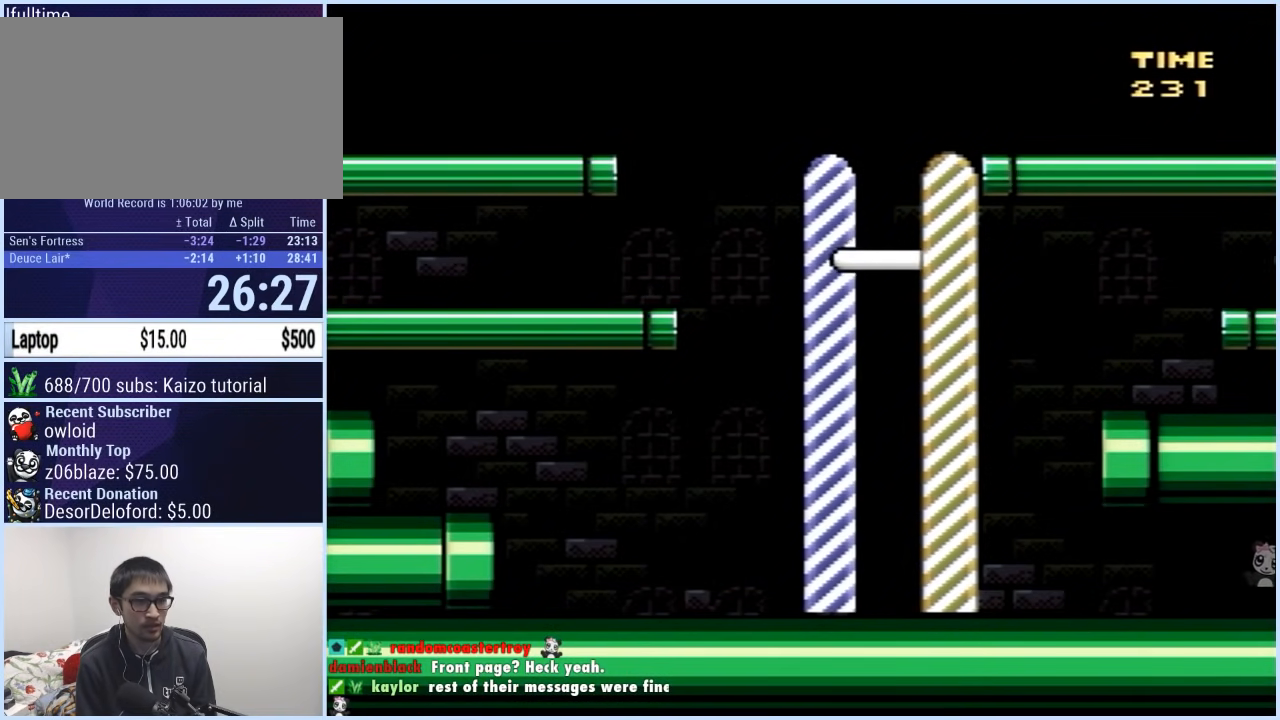
{"buttons": ["Y", "DPAD_RIGHT"], "events": []}
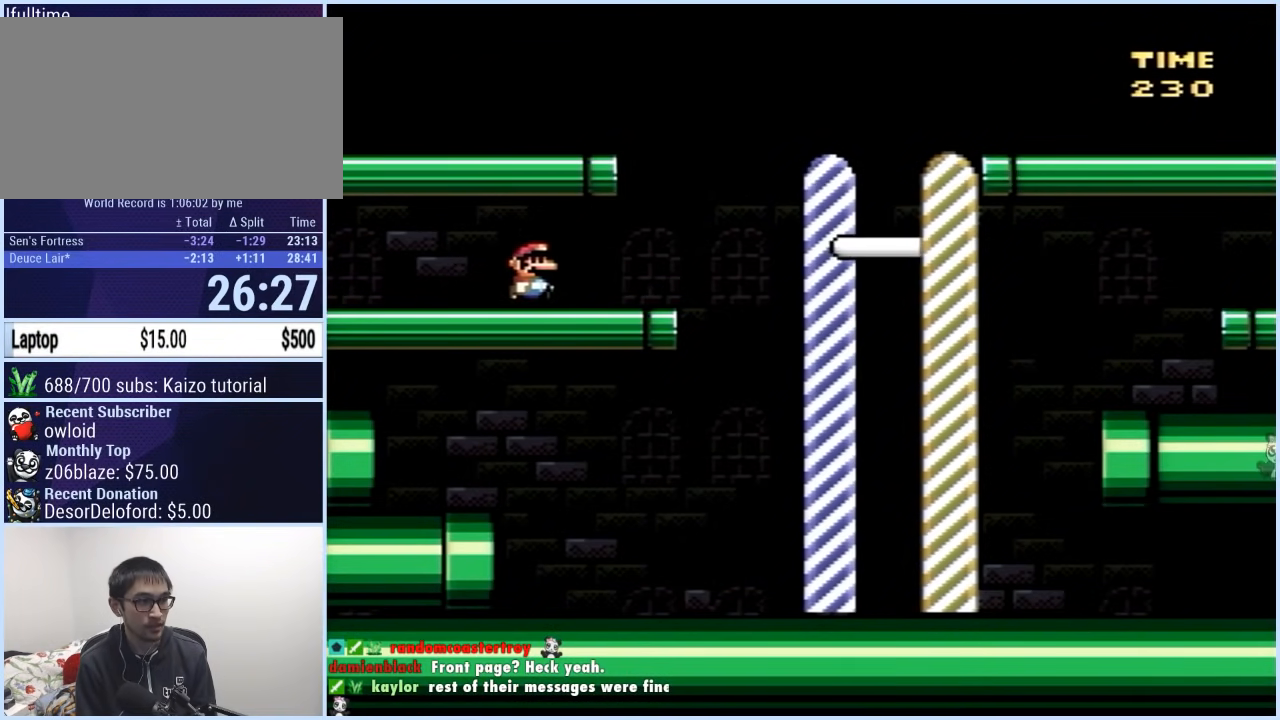
{"buttons": ["Y", "DPAD_LEFT"], "events": [[67, "DPAD_RIGHT", "up"], [100, "B", "down"], [100, "DPAD_LEFT", "down"], [383, "B", "up"]]}
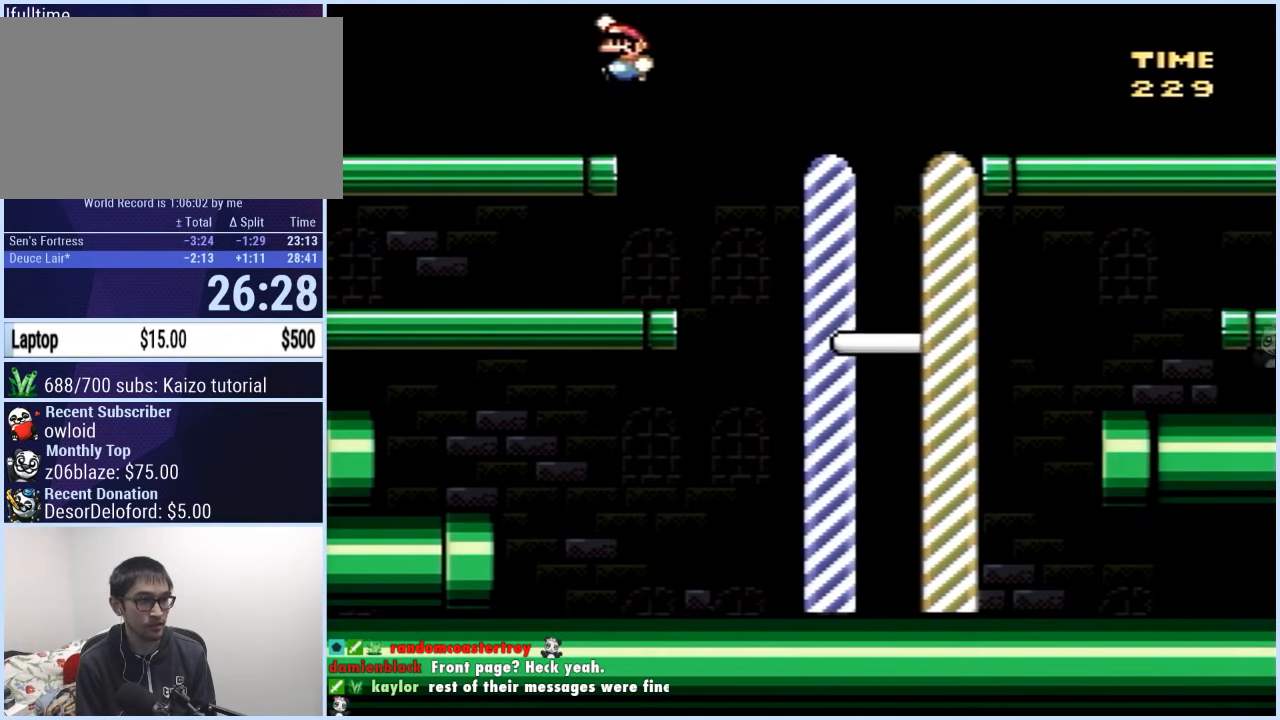
{"buttons": ["Y", "DPAD_LEFT"], "events": []}
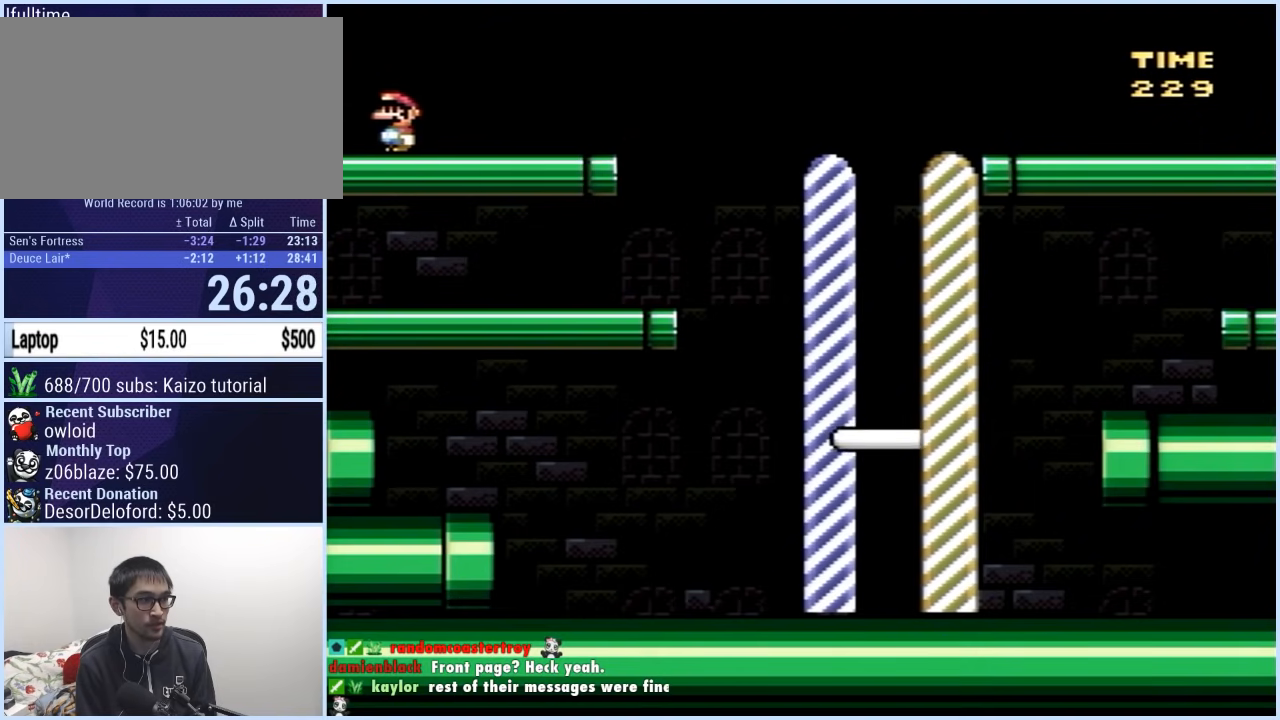
{"buttons": ["Y", "DPAD_RIGHT"], "events": [[17, "DPAD_LEFT", "up"], [17, "DPAD_RIGHT", "down"]]}
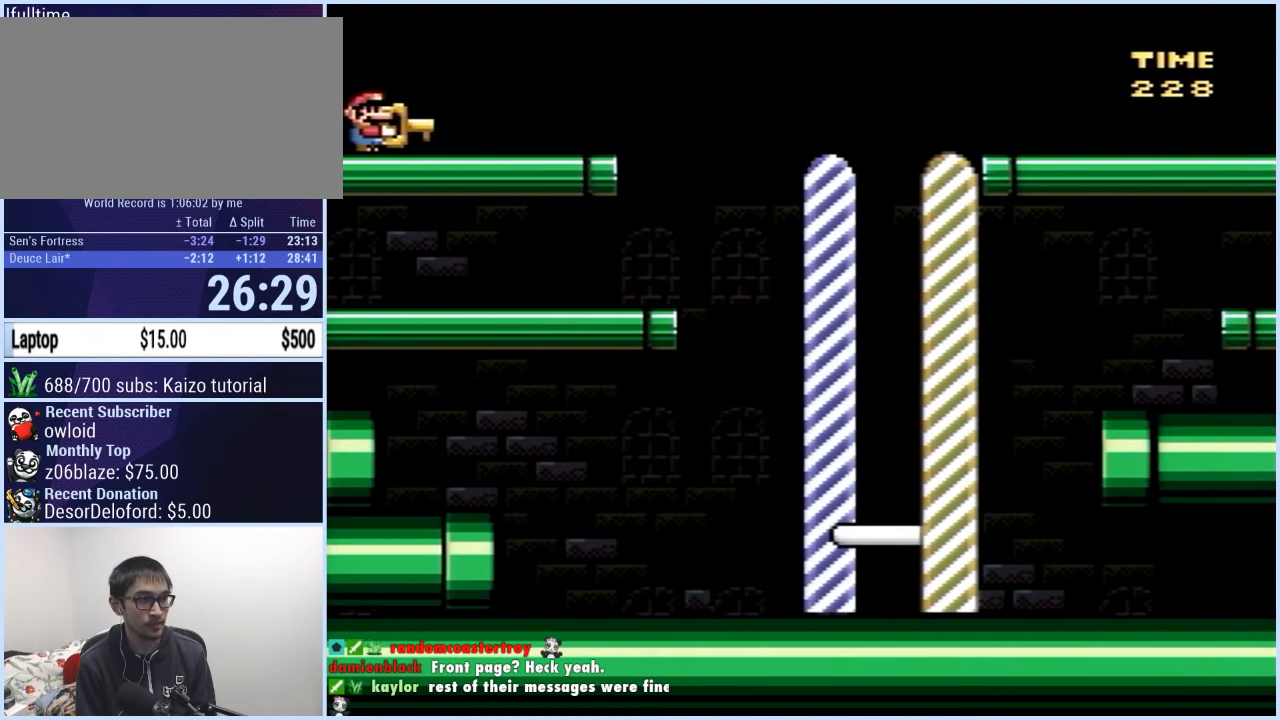
{"buttons": ["Y", "DPAD_LEFT"], "events": [[367, "DPAD_RIGHT", "up"], [417, "DPAD_LEFT", "down"]]}
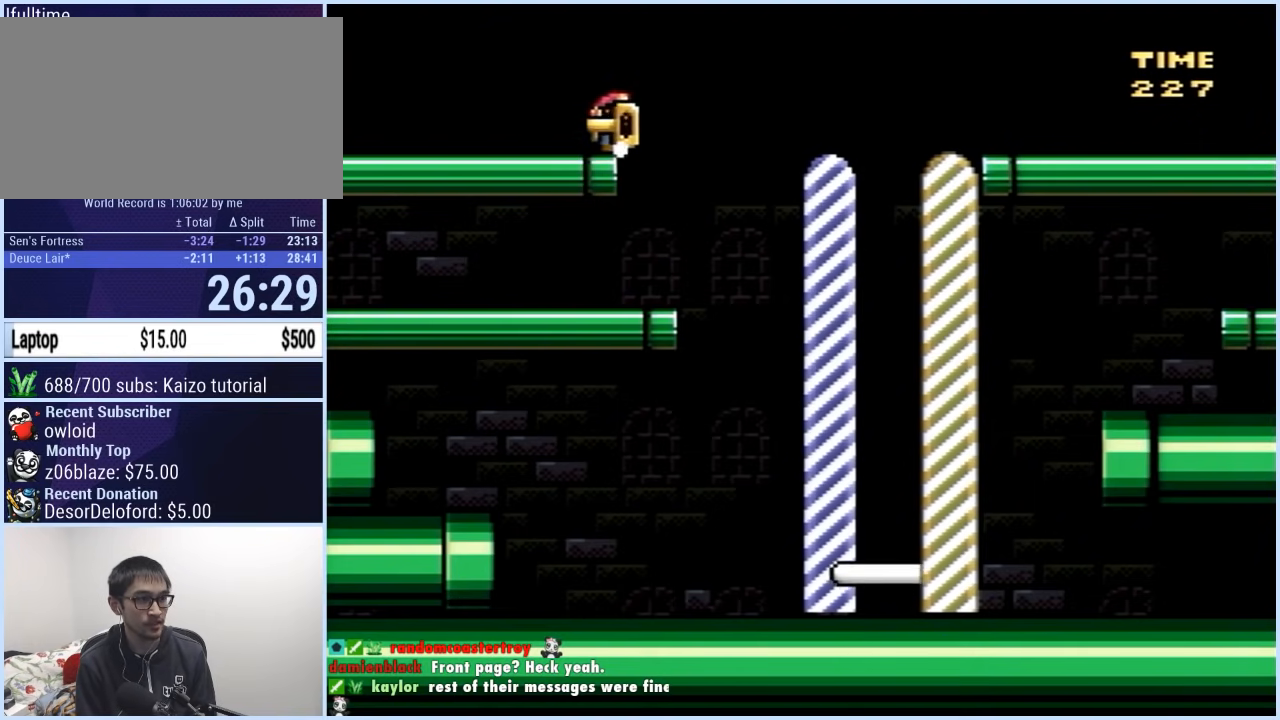
{"buttons": ["Y", "DPAD_LEFT"], "events": []}
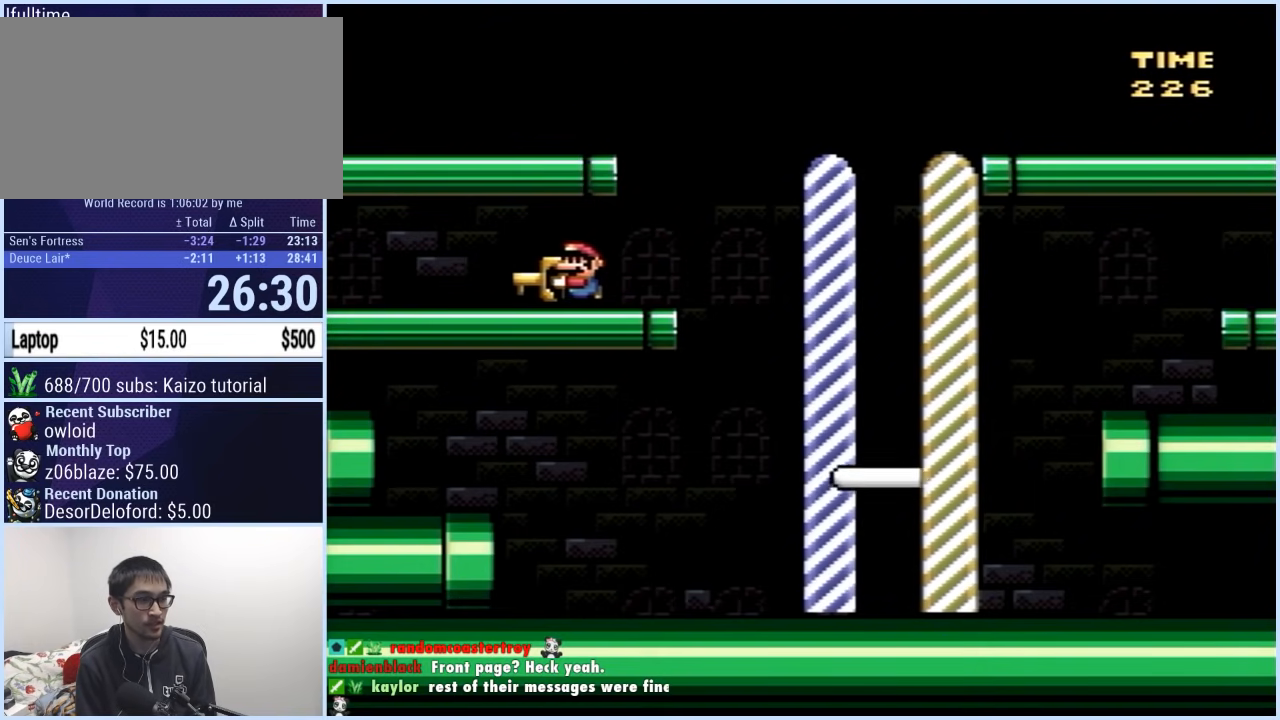
{"buttons": ["Y", "DPAD_LEFT"], "events": []}
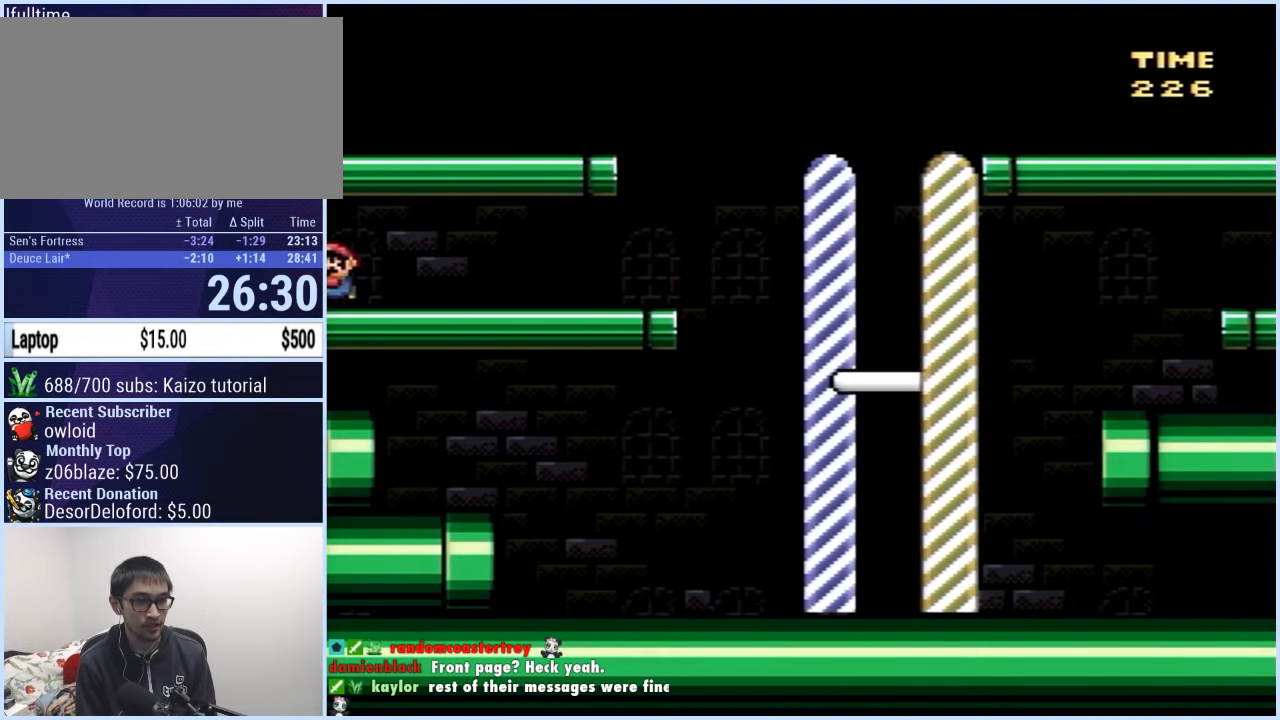
{"buttons": ["Y", "DPAD_RIGHT"], "events": [[133, "DPAD_LEFT", "up"], [150, "DPAD_UP", "down"], [167, "DPAD_RIGHT", "down"], [167, "DPAD_UP", "up"]]}
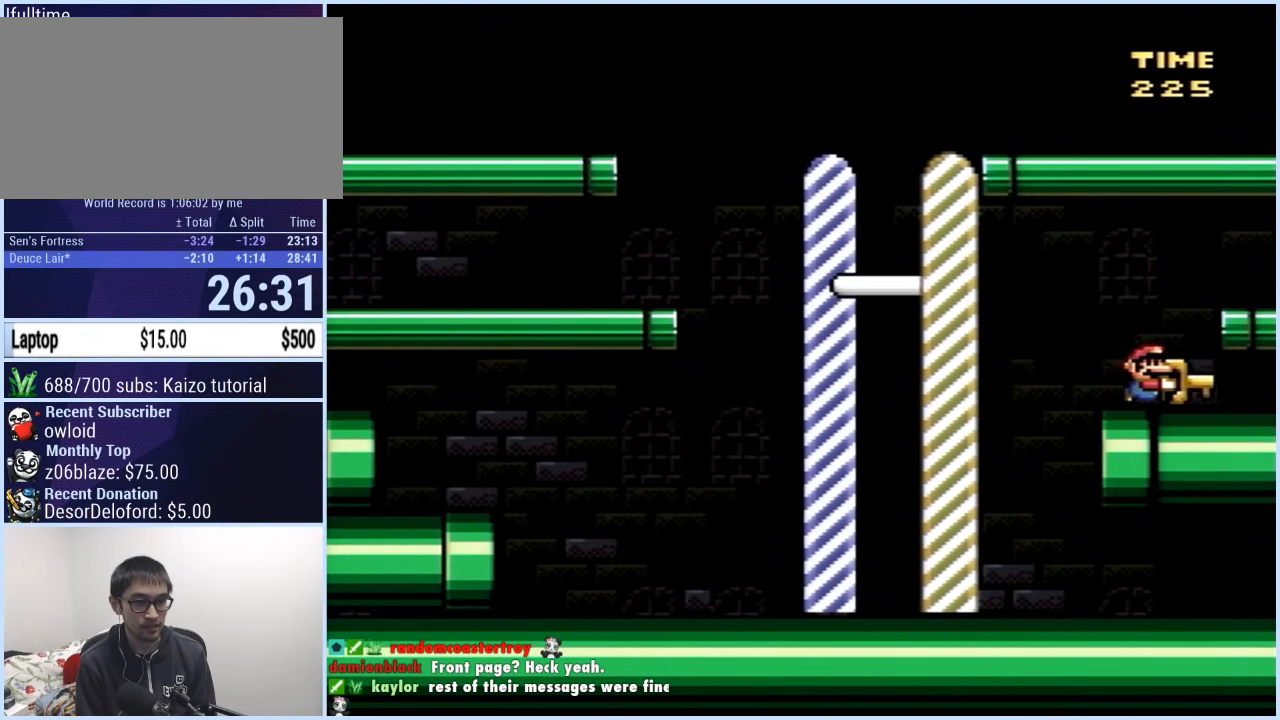
{"buttons": [], "events": [[300, "Y", "up"], [350, "DPAD_RIGHT", "up"]]}